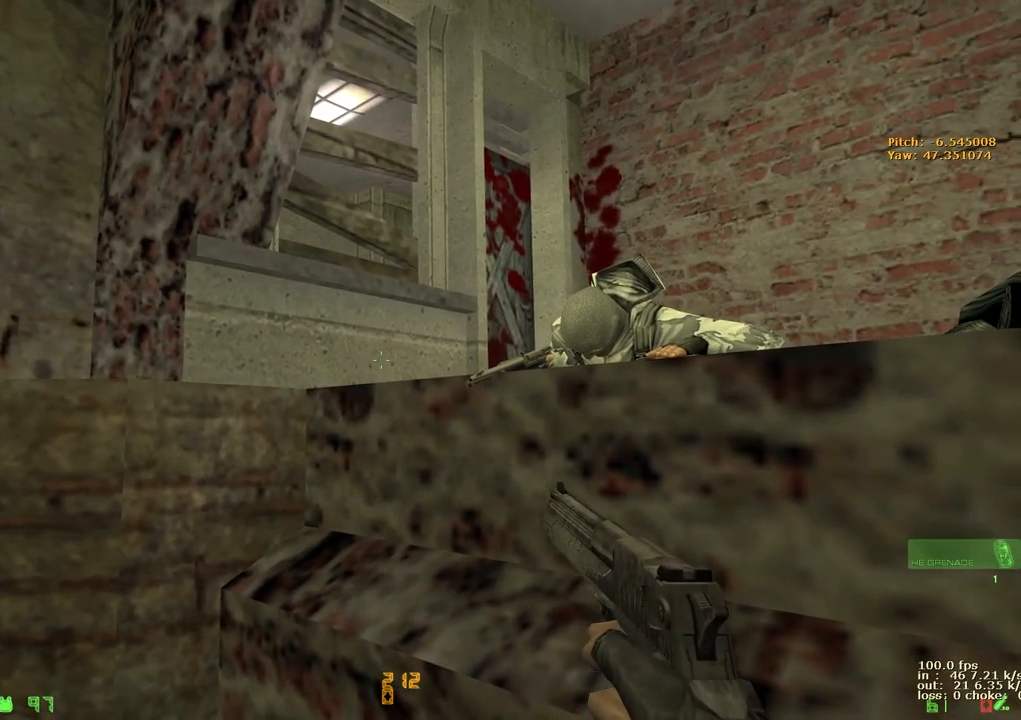
Gameplay with keyboard and mouse; each line is a JSON object with the keys held at the frame after it. "events" lists presses ("down") and releases ("up") of "1", "2", "3", "4", "5", "a", "alt", "b", "c", "caps_lock", "ctrl", "d", "e", "f", "g", "q", "r", "s", "shift", "space", "t", "tab", "v", "w", "x" and "z" between this image and that frame as [ms after this image, input, new state], when the widget could be followed in between. No other keys are recorded. Mouse buttons are not recorded. Not read: mouse_move.
{"keys": ["e"], "events": []}
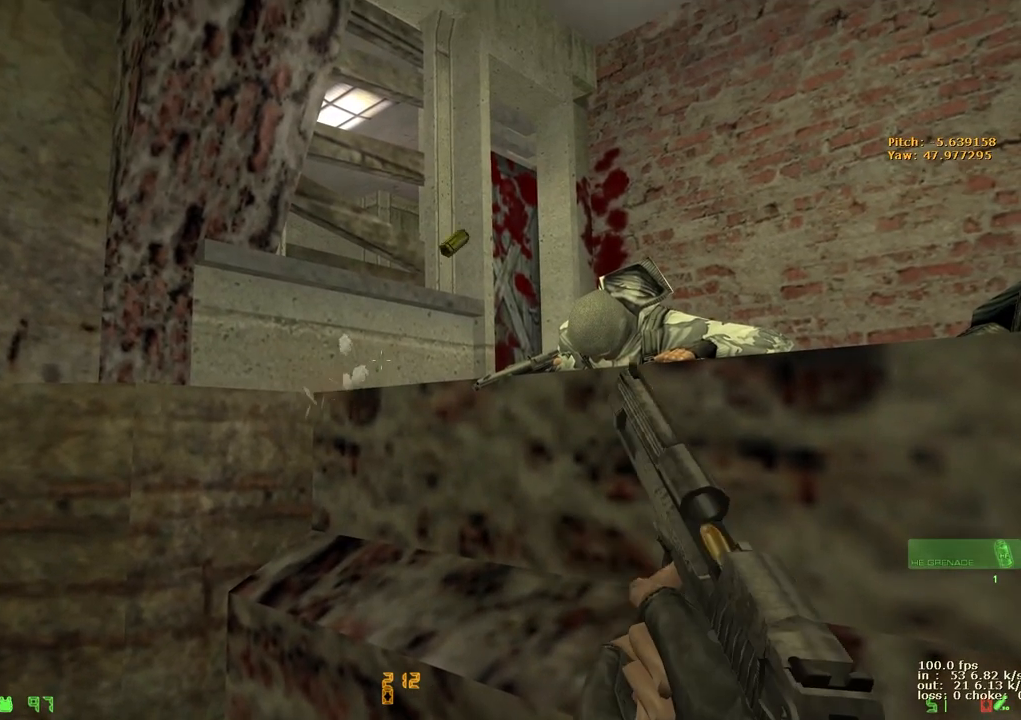
{"keys": ["e"], "events": []}
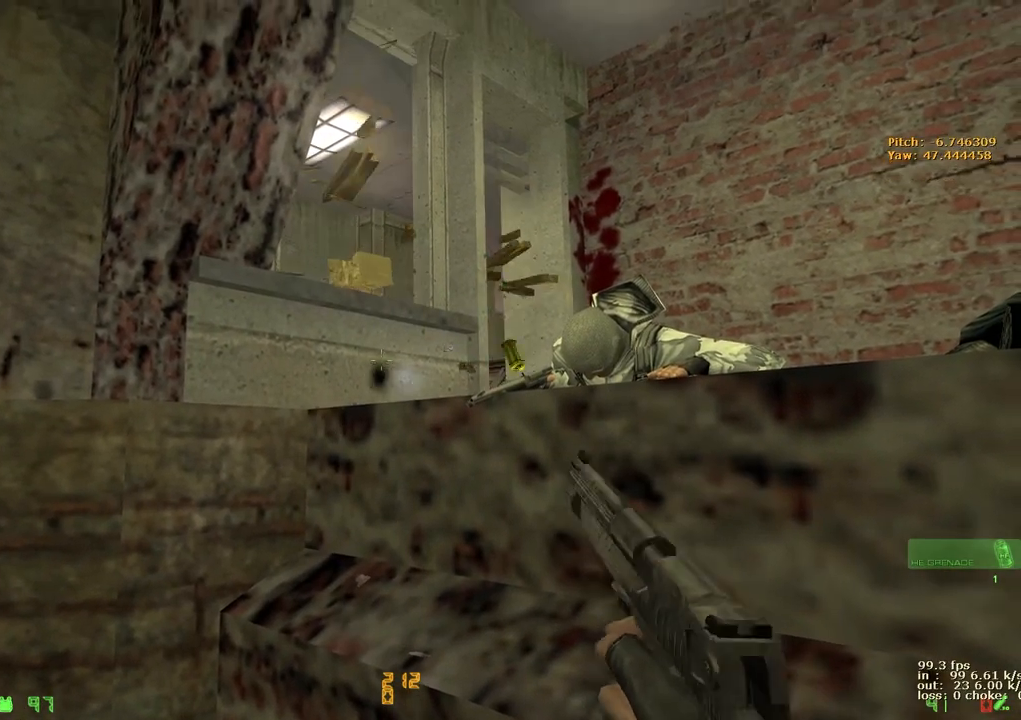
{"keys": [], "events": [[433, "e", "up"]]}
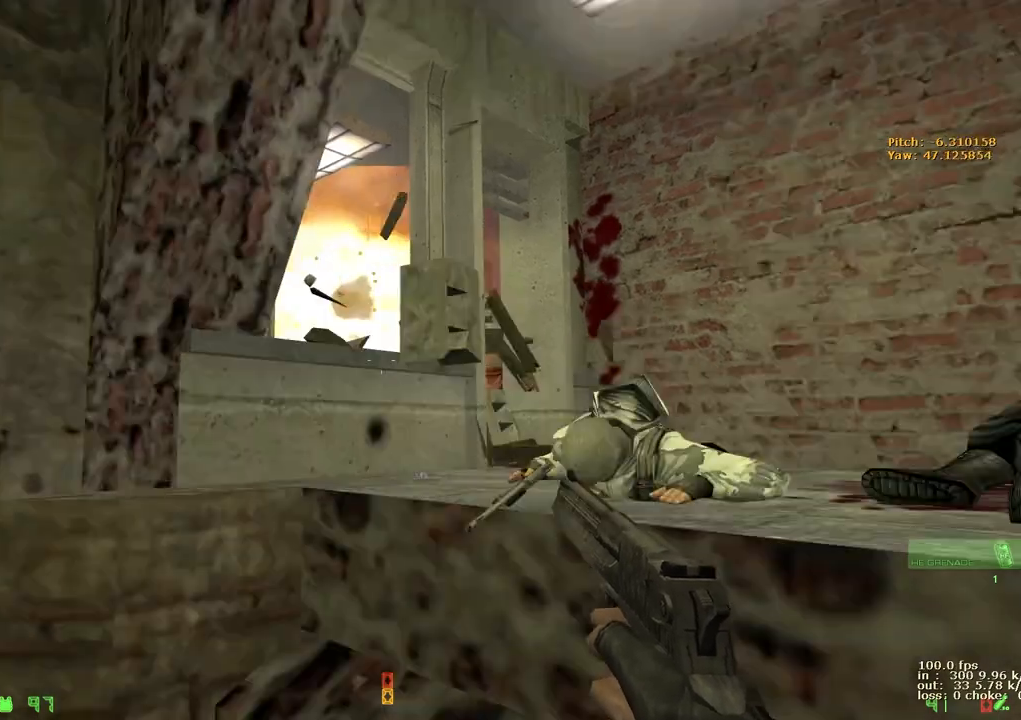
{"keys": ["d"], "events": [[83, "ctrl", "down"], [217, "w", "down"], [267, "ctrl", "up"], [317, "d", "down"], [417, "w", "up"]]}
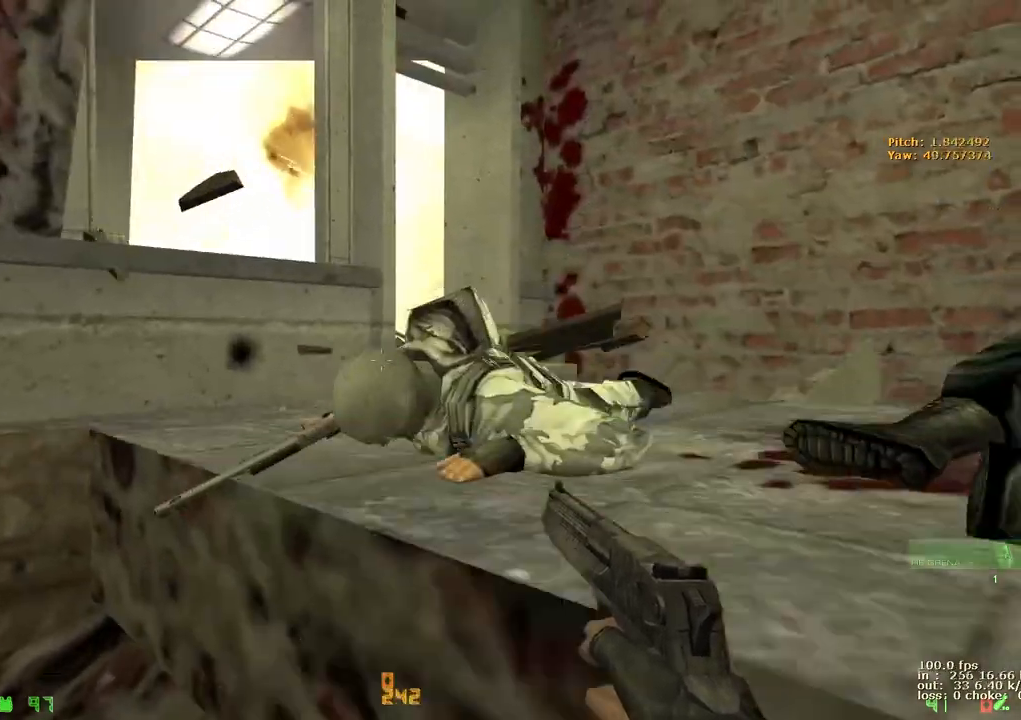
{"keys": ["b"], "events": [[150, "ctrl", "down"], [250, "d", "up"], [333, "ctrl", "up"], [433, "b", "down"]]}
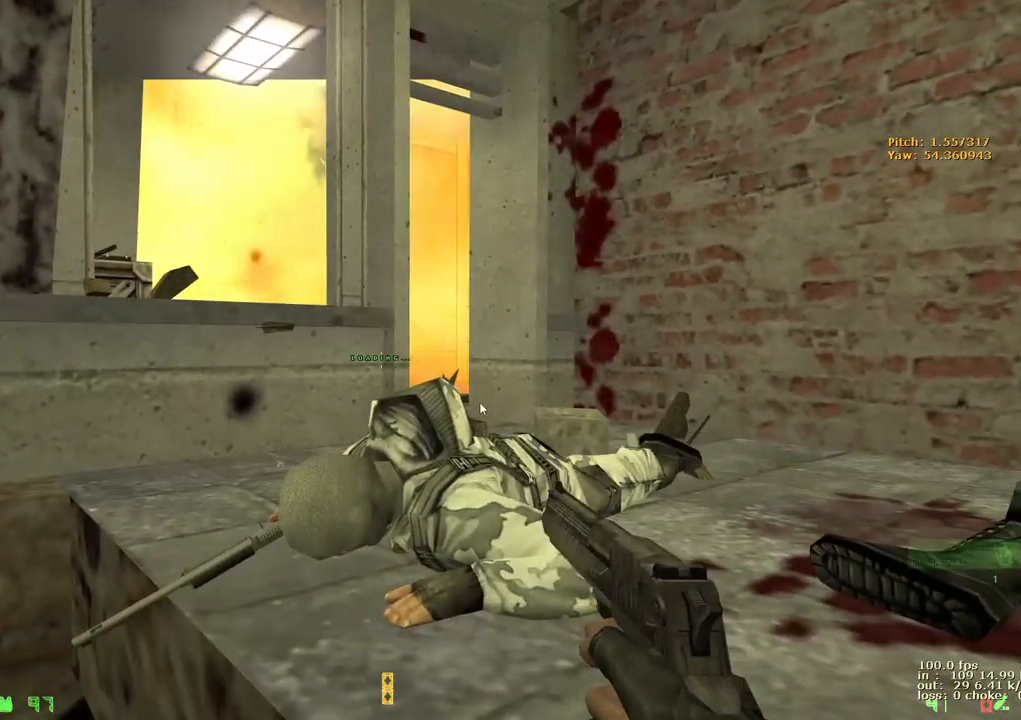
{"keys": [], "events": [[67, "b", "up"]]}
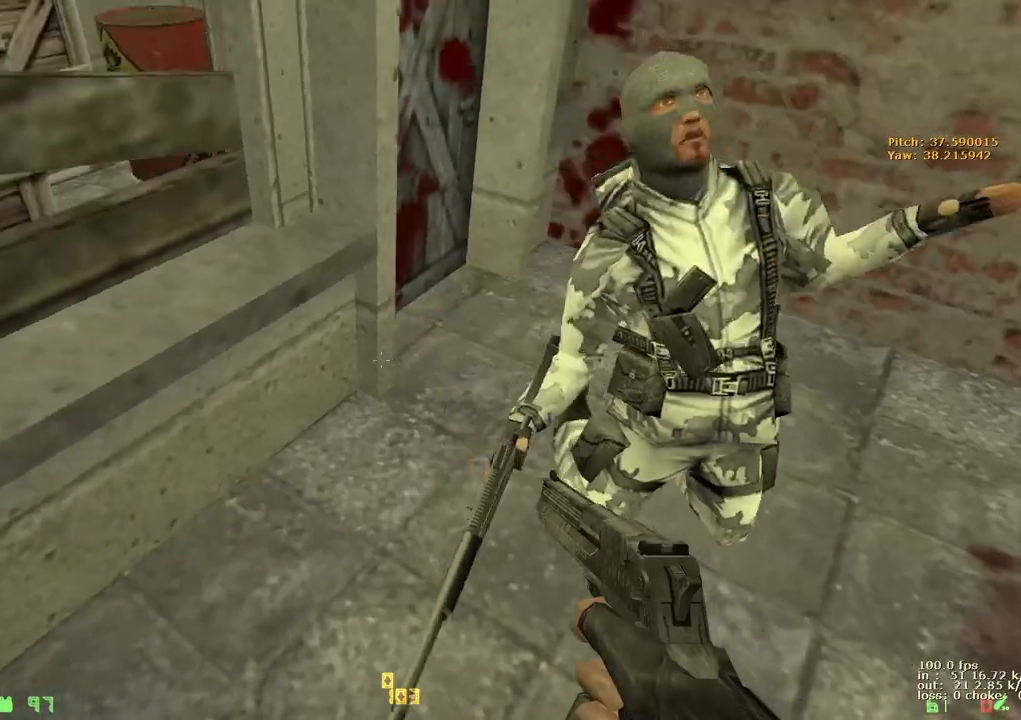
{"keys": [], "events": []}
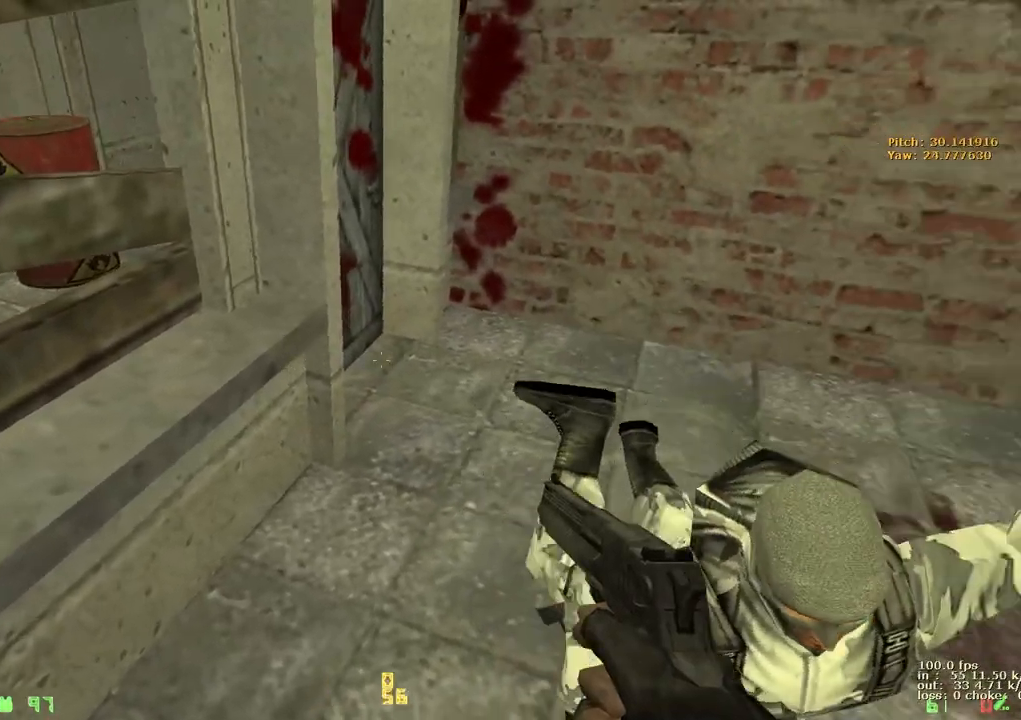
{"keys": ["s"], "events": [[17, "d", "down"], [117, "s", "down"], [183, "d", "up"]]}
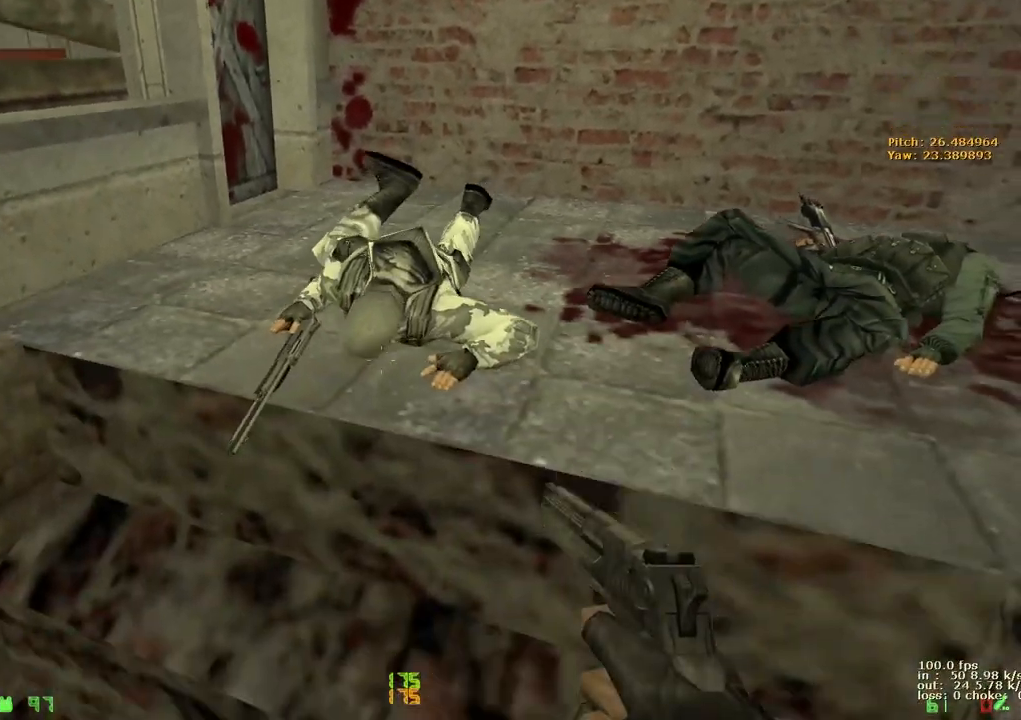
{"keys": ["e"], "events": [[67, "d", "down"], [117, "s", "up"], [400, "d", "up"], [450, "e", "down"]]}
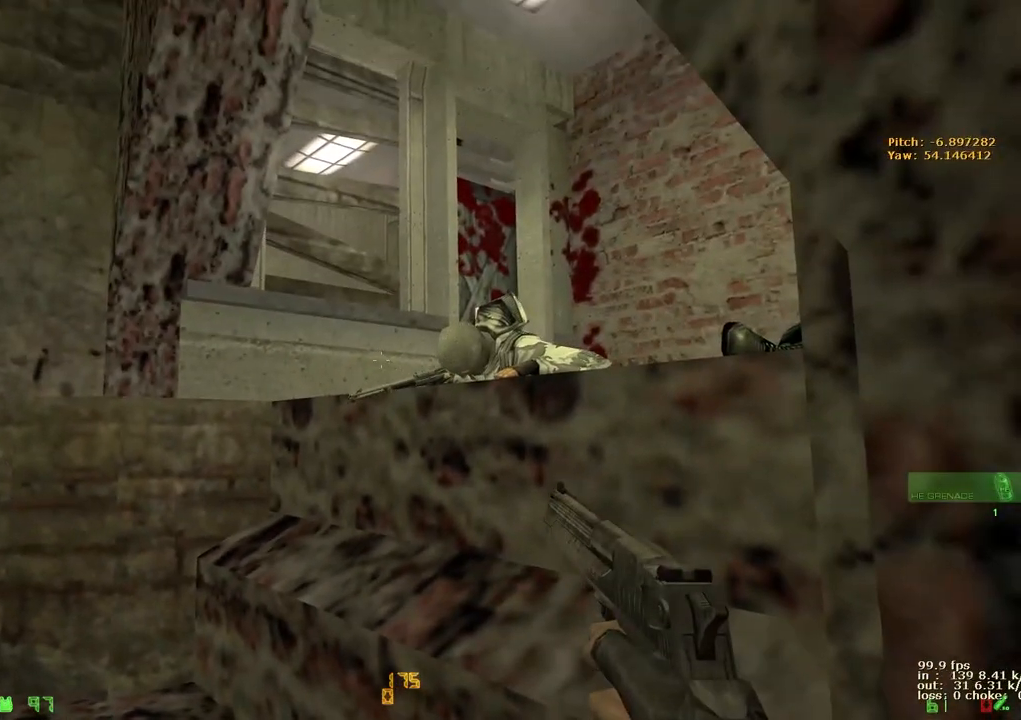
{"keys": [], "events": [[367, "e", "up"]]}
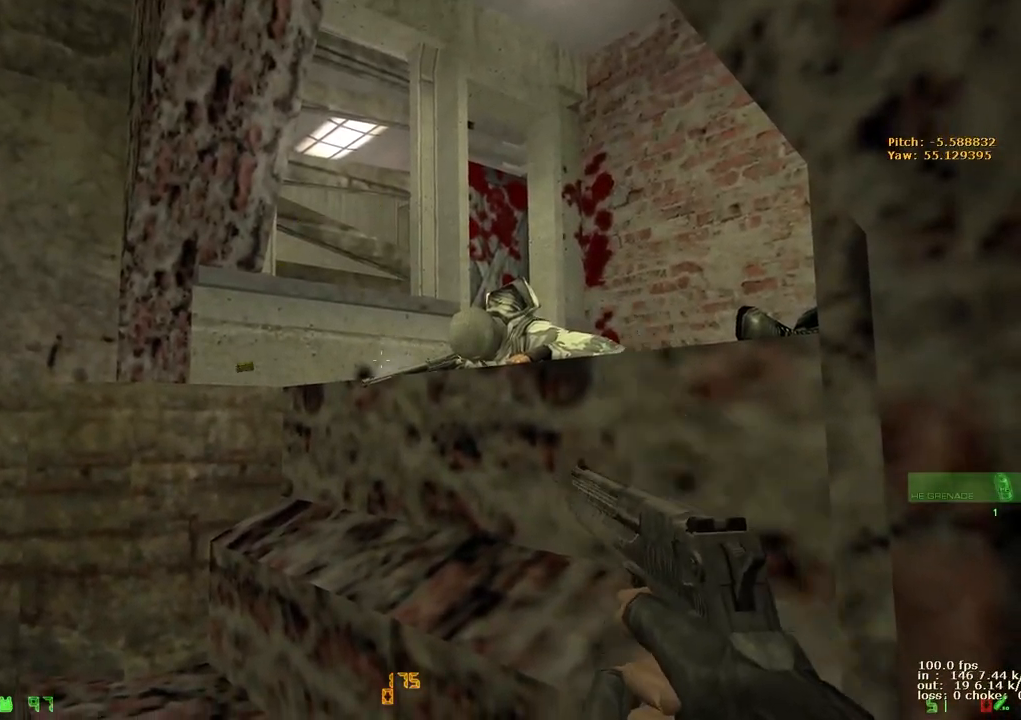
{"keys": [], "events": []}
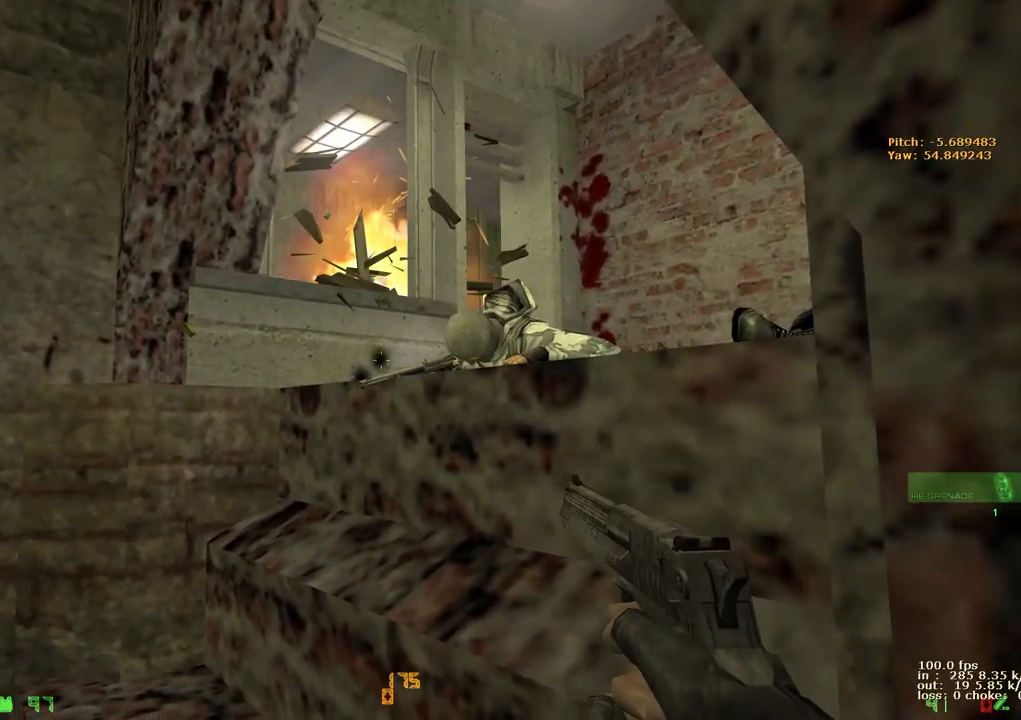
{"keys": ["ctrl", "d"], "events": [[83, "r", "down"], [167, "r", "up"], [250, "w", "down"], [400, "ctrl", "down"], [400, "d", "down"], [400, "w", "up"]]}
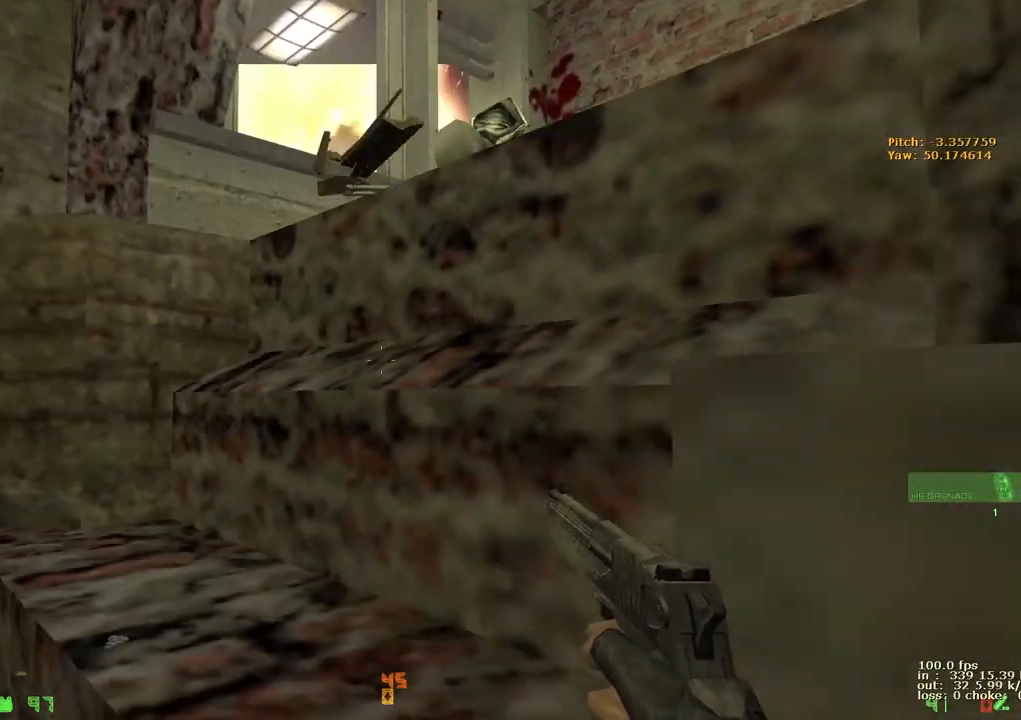
{"keys": ["d", "w"], "events": [[50, "d", "up"], [50, "w", "down"], [83, "ctrl", "up"], [283, "d", "down"], [333, "ctrl", "down"], [500, "ctrl", "up"]]}
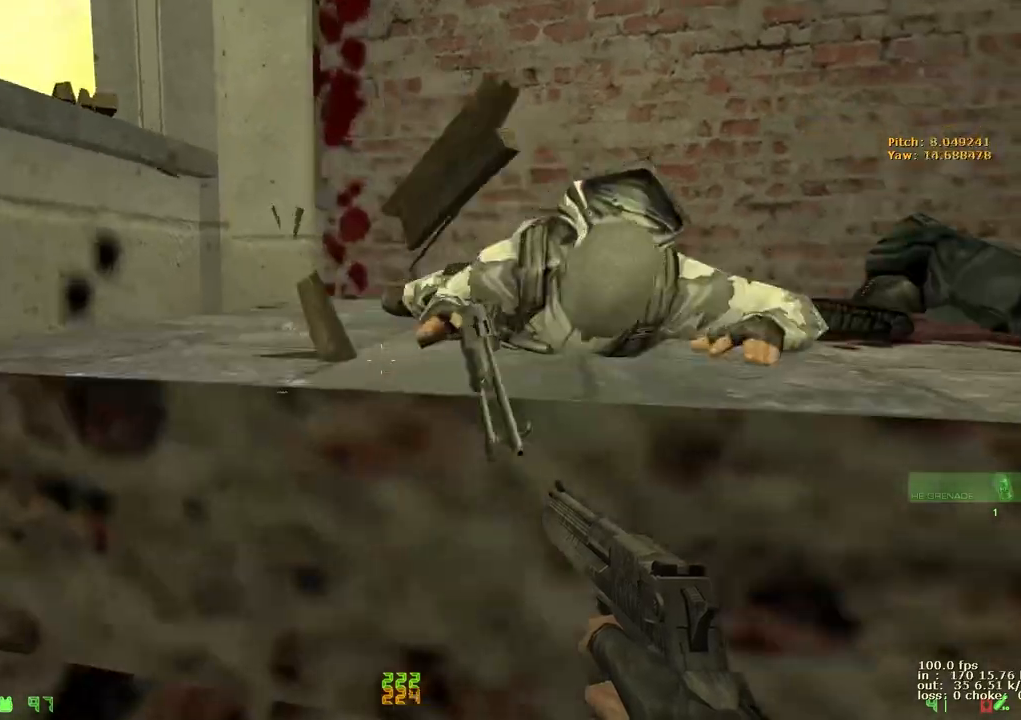
{"keys": ["w"], "events": [[200, "ctrl", "down"], [383, "ctrl", "up"], [483, "d", "up"]]}
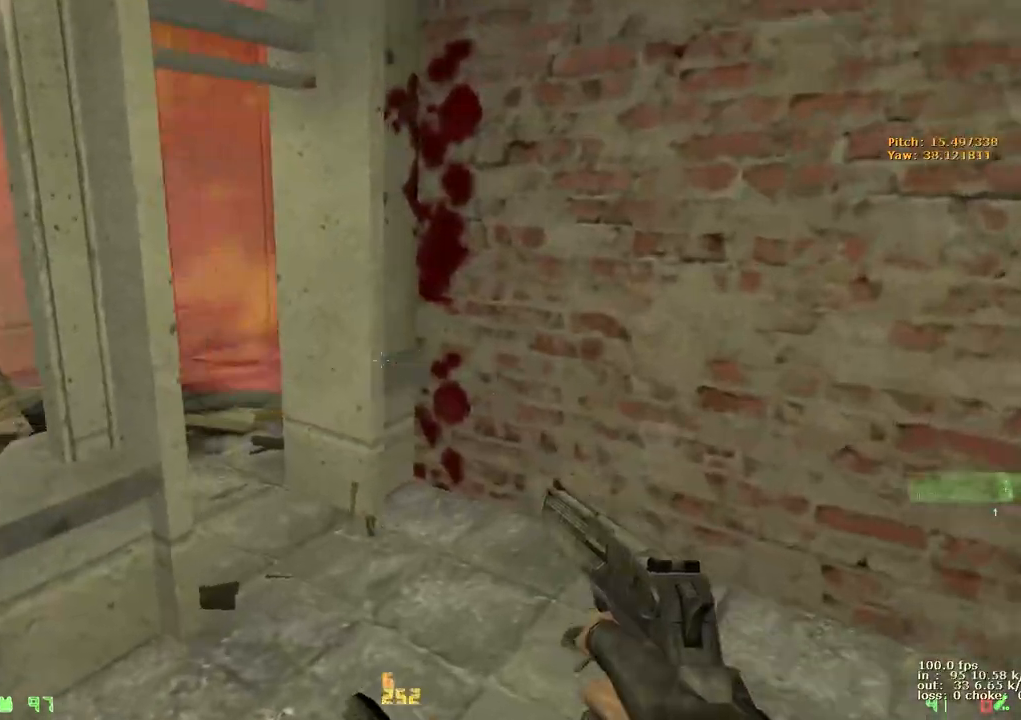
{"keys": ["w"], "events": [[250, "a", "down"], [350, "4", "down"], [450, "4", "up"], [500, "a", "up"]]}
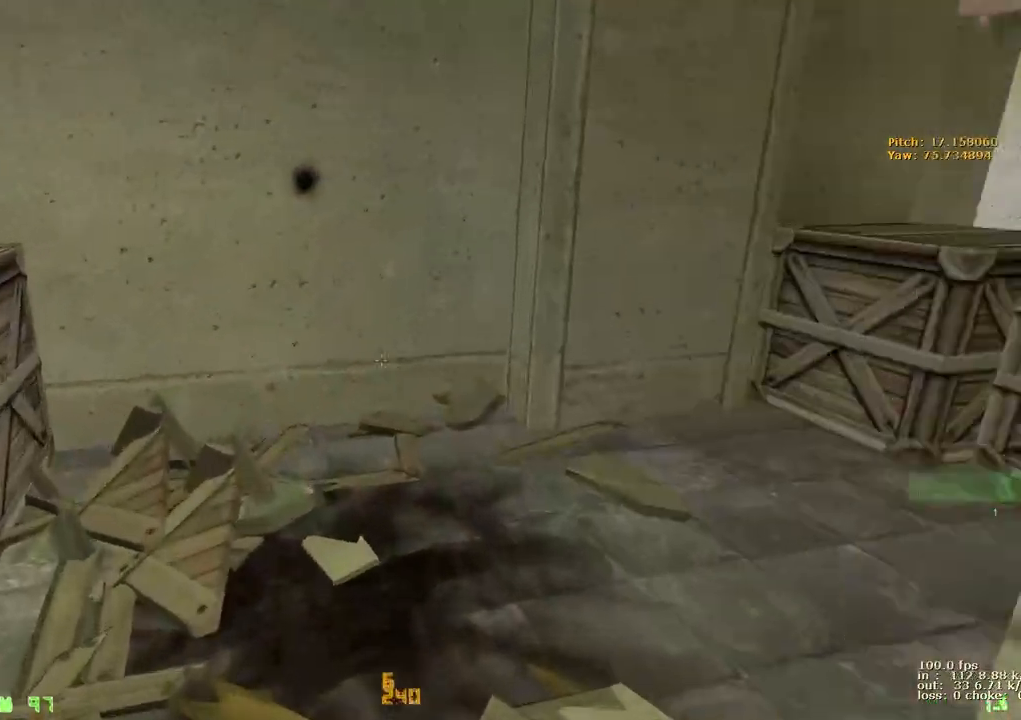
{"keys": ["w"], "events": [[267, "v", "down"], [417, "v", "up"]]}
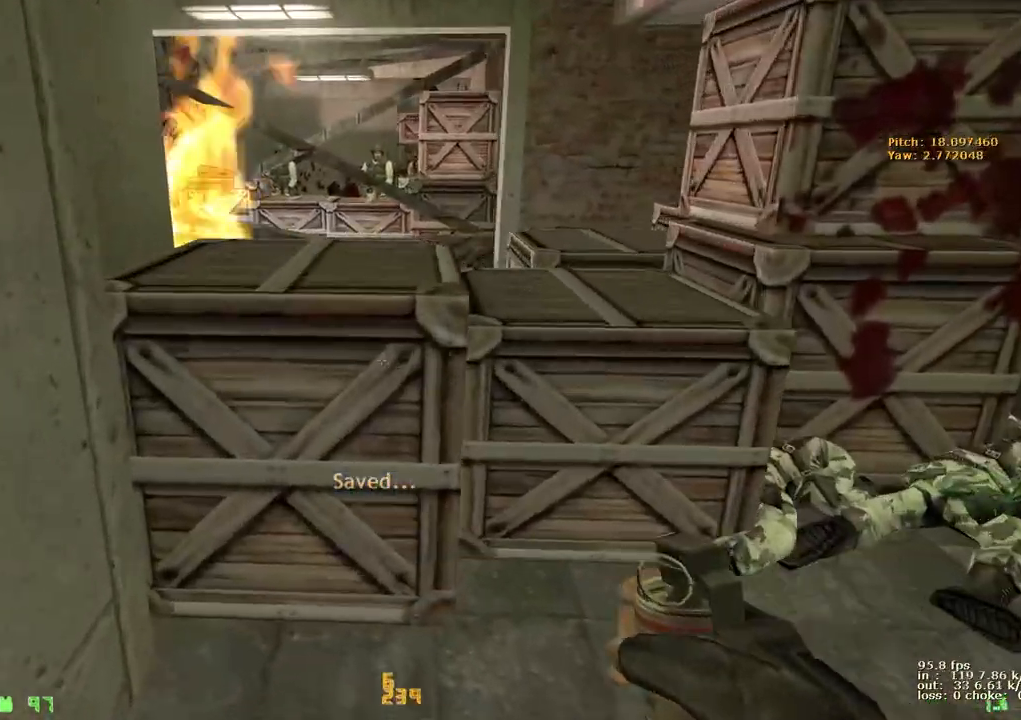
{"keys": ["a", "ctrl"], "events": [[150, "ctrl", "down"], [150, "d", "down"], [150, "w", "up"], [283, "a", "down"], [283, "d", "up"]]}
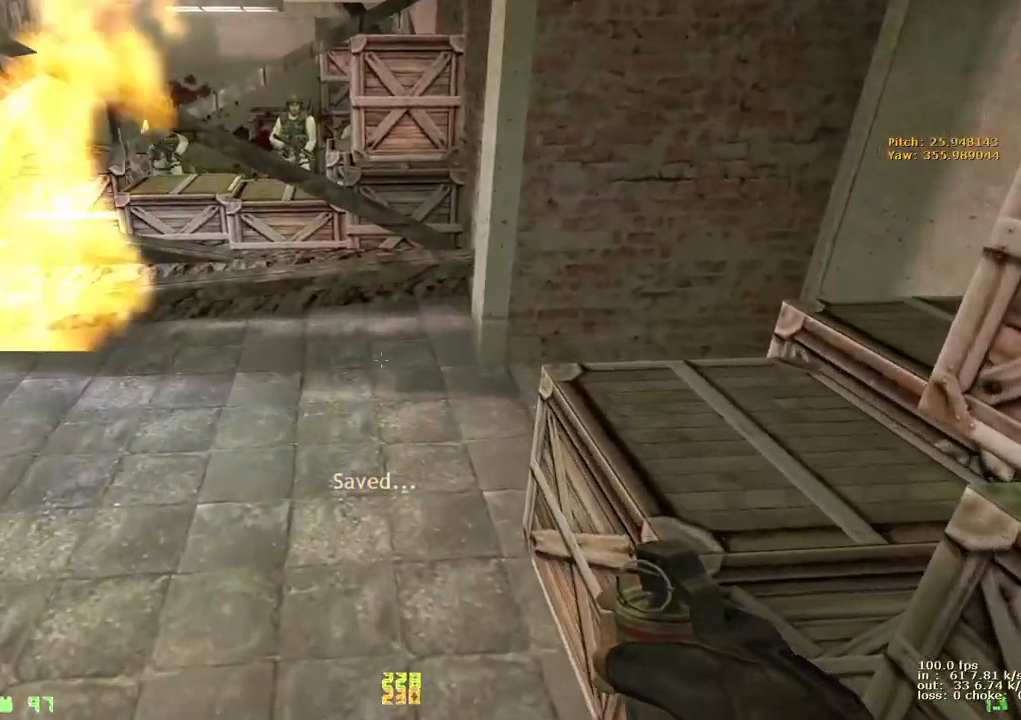
{"keys": ["w"], "events": [[267, "w", "down"], [300, "a", "up"], [300, "ctrl", "up"]]}
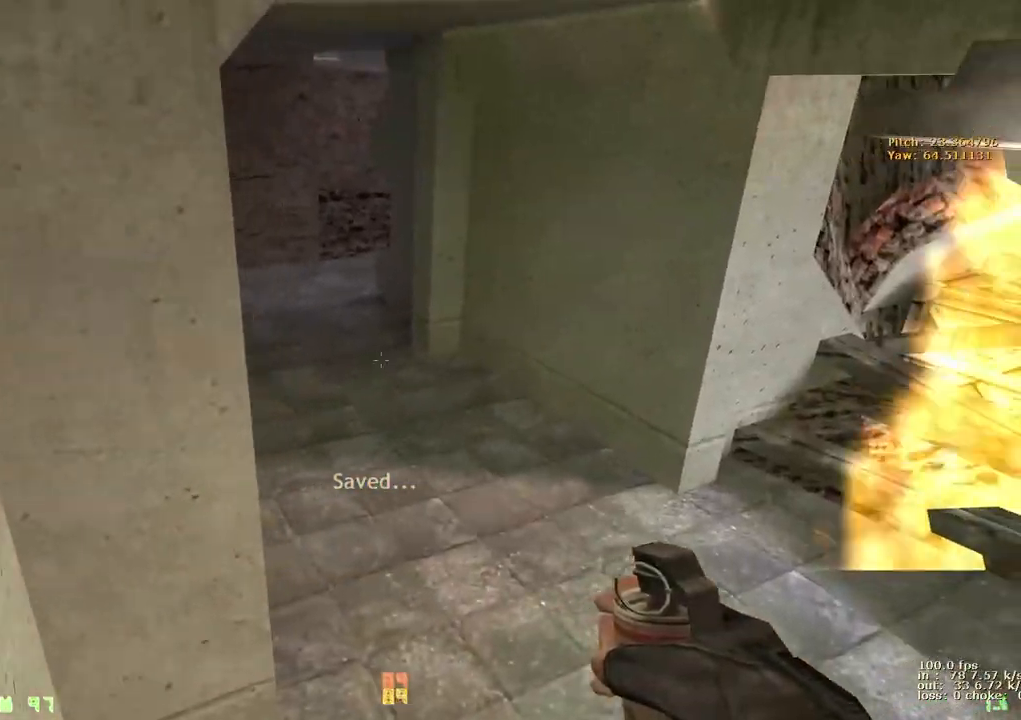
{"keys": ["w"], "events": []}
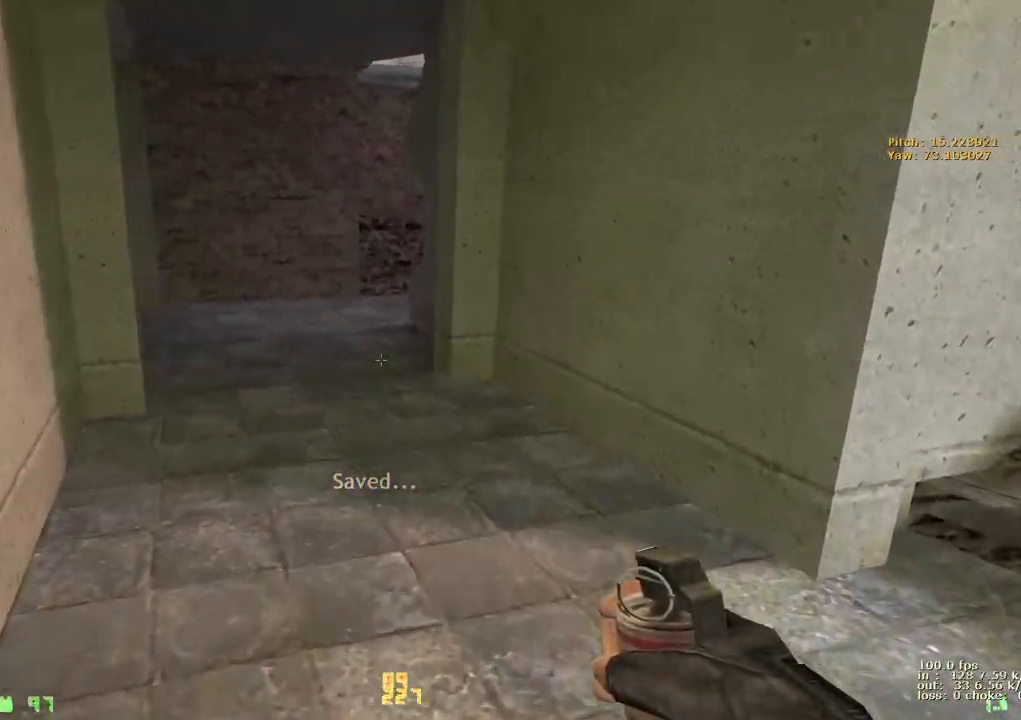
{"keys": ["w"], "events": [[117, "a", "down"], [150, "a", "up"]]}
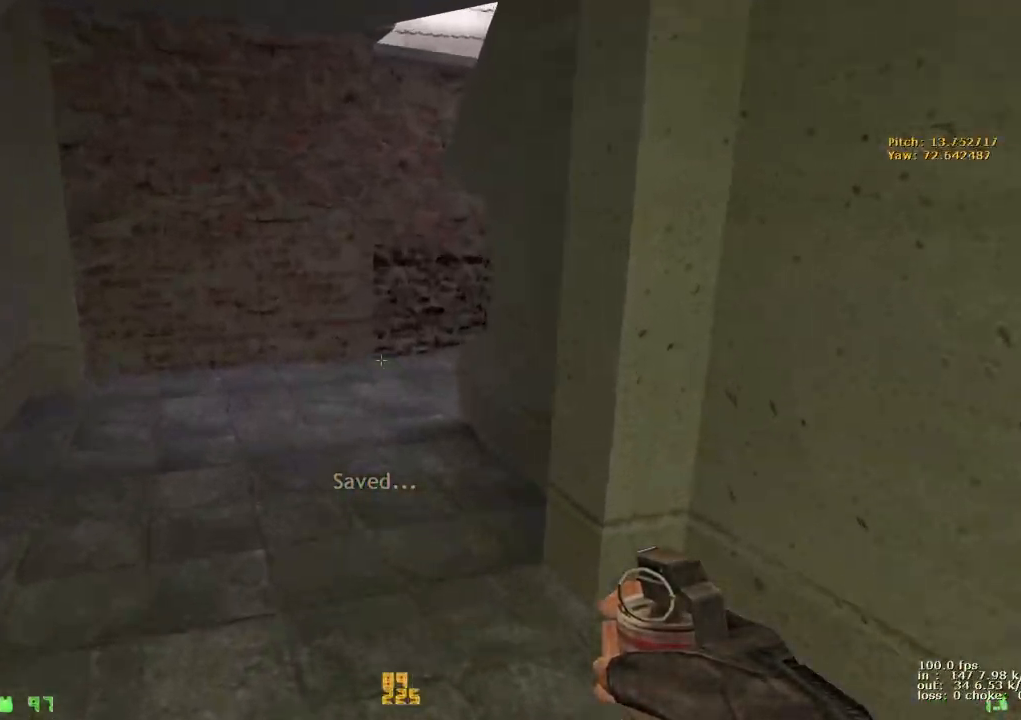
{"keys": ["w"], "events": [[300, "a", "down"], [483, "a", "up"]]}
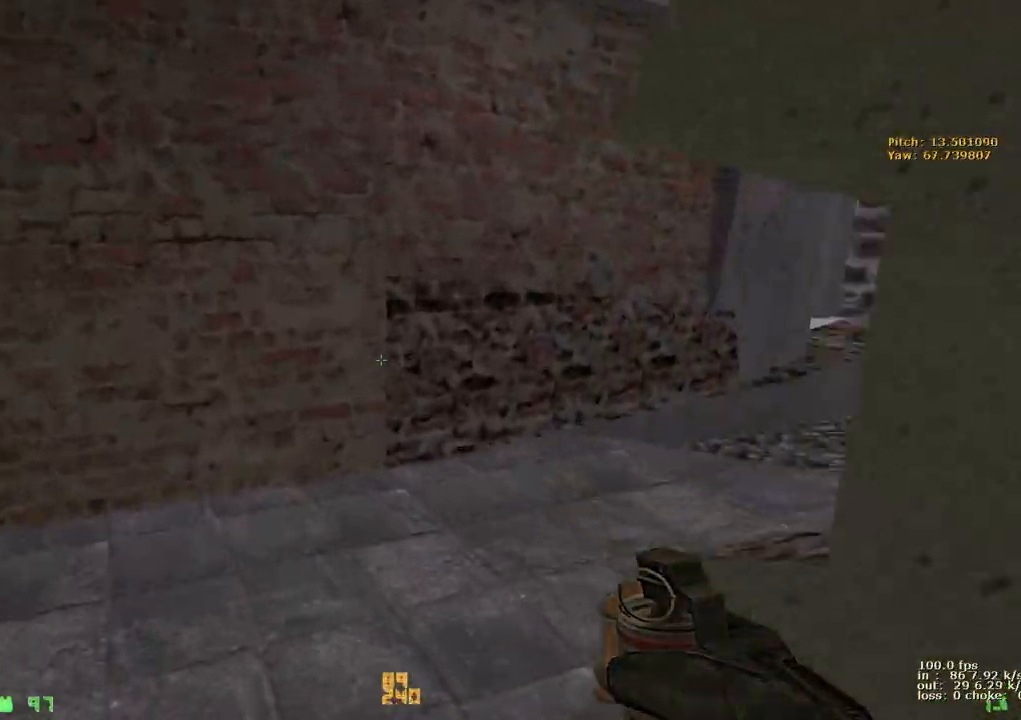
{"keys": ["w"], "events": [[233, "v", "down"], [417, "v", "up"]]}
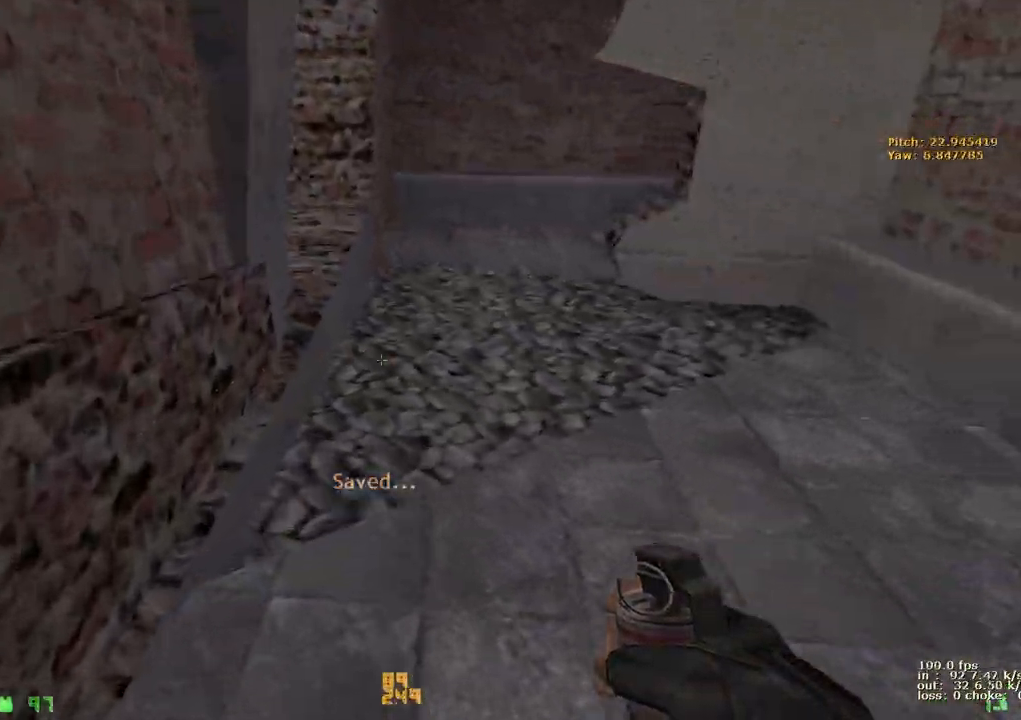
{"keys": ["w"], "events": []}